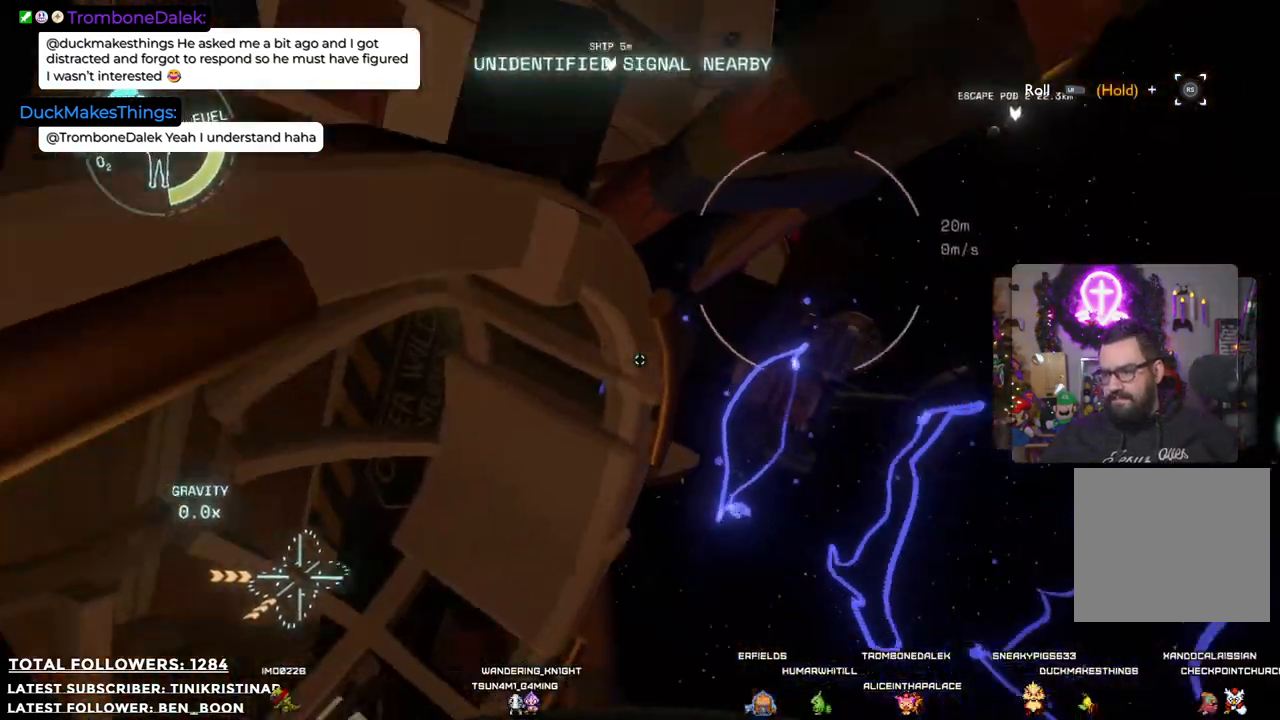
Gameplay with a controller (Xbox layout); each line is a JSON object with the inputs held at the frame after it. "events" lists button and stick changes between this image and that frame as [ms after this image, input, new state], when the widget could be followed in between. Not read: Z.
{"buttons": [], "left_stick": "up-left", "right_stick": "up-left", "events": [[200, "left_stick", "up-left"], [233, "right_stick", "left"], [383, "right_stick", "up-left"]]}
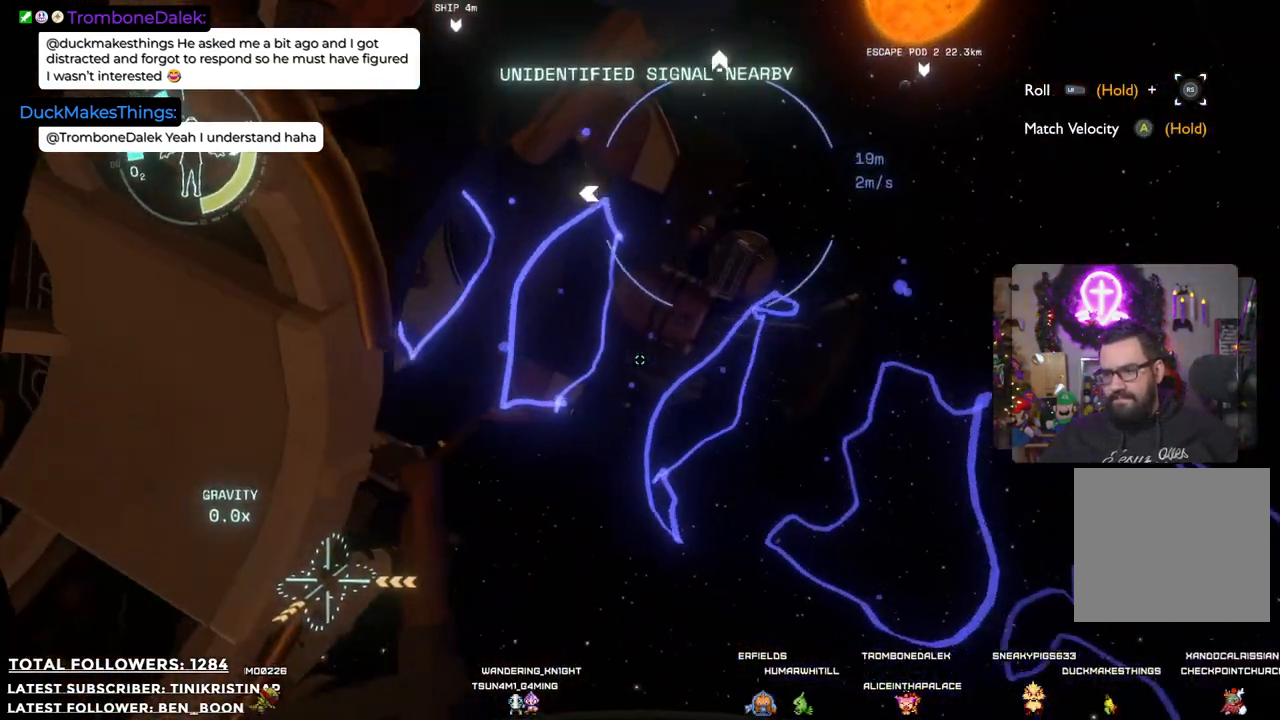
{"buttons": [], "left_stick": "up-right", "right_stick": "up-right", "events": [[367, "left_stick", "up-right"], [433, "right_stick", "up-right"]]}
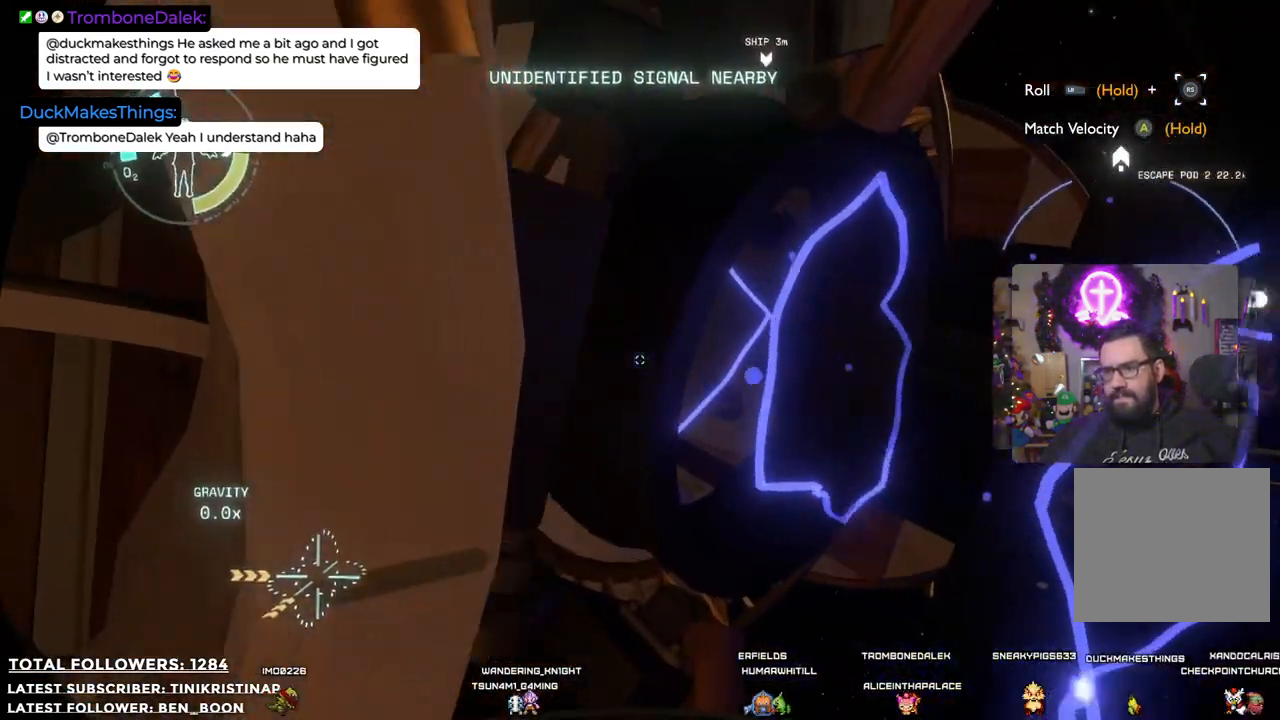
{"buttons": [], "left_stick": "center", "right_stick": "up", "events": [[67, "right_stick", "center"], [183, "left_stick", "up"], [250, "right_stick", "up"], [433, "left_stick", "center"]]}
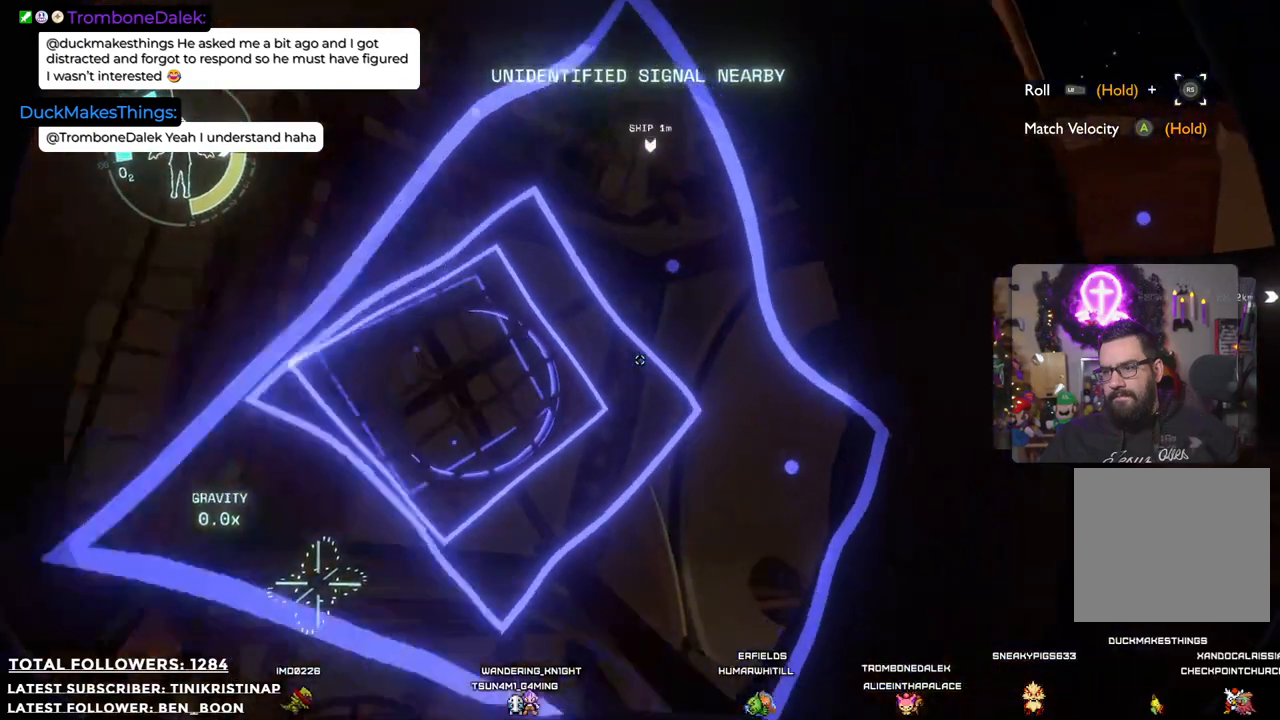
{"buttons": [], "left_stick": "center", "right_stick": "down-right", "events": [[17, "right_stick", "center"], [383, "right_stick", "down-right"]]}
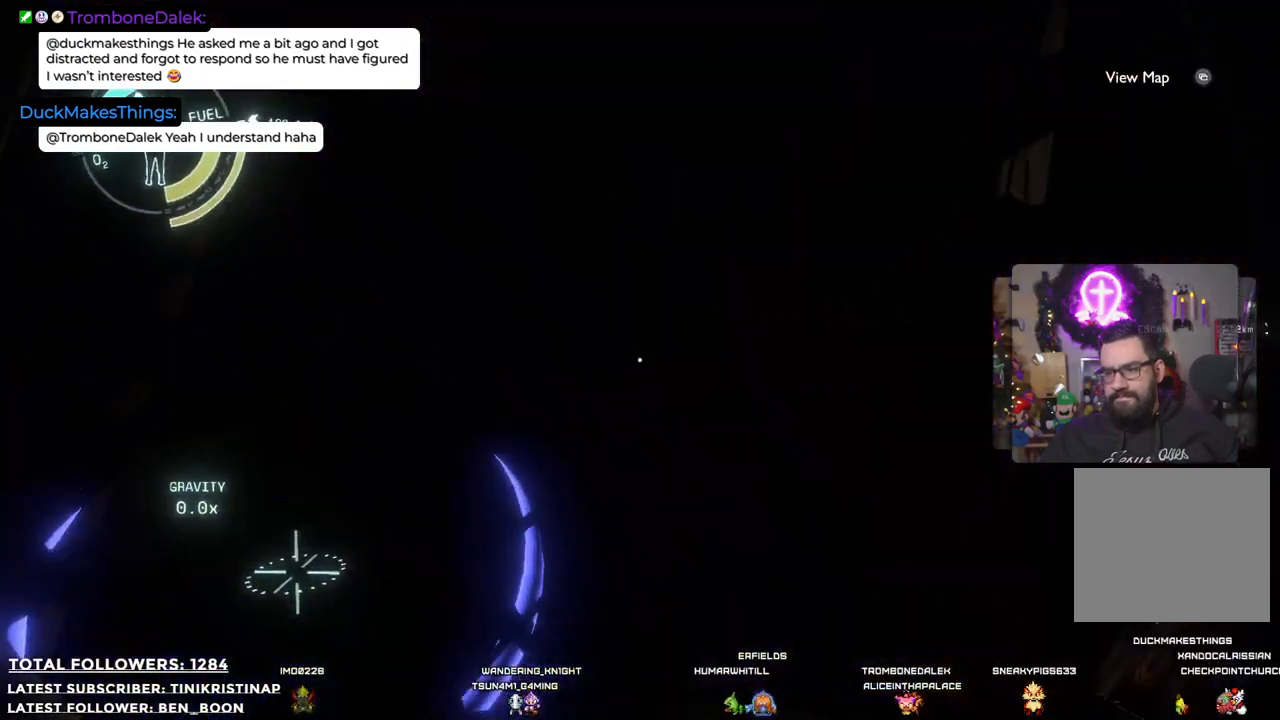
{"buttons": [], "left_stick": "center", "right_stick": "down-right", "events": []}
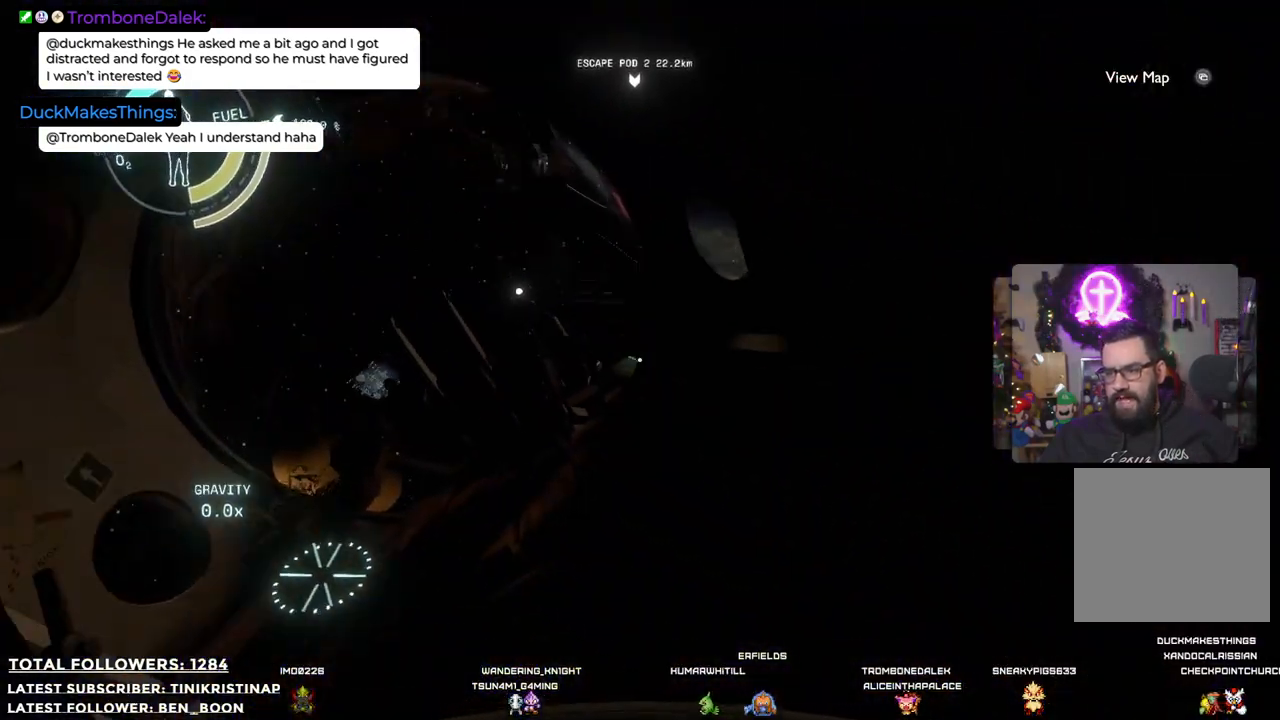
{"buttons": [], "left_stick": "center", "right_stick": "left", "events": [[33, "right_stick", "center"], [350, "right_stick", "left"]]}
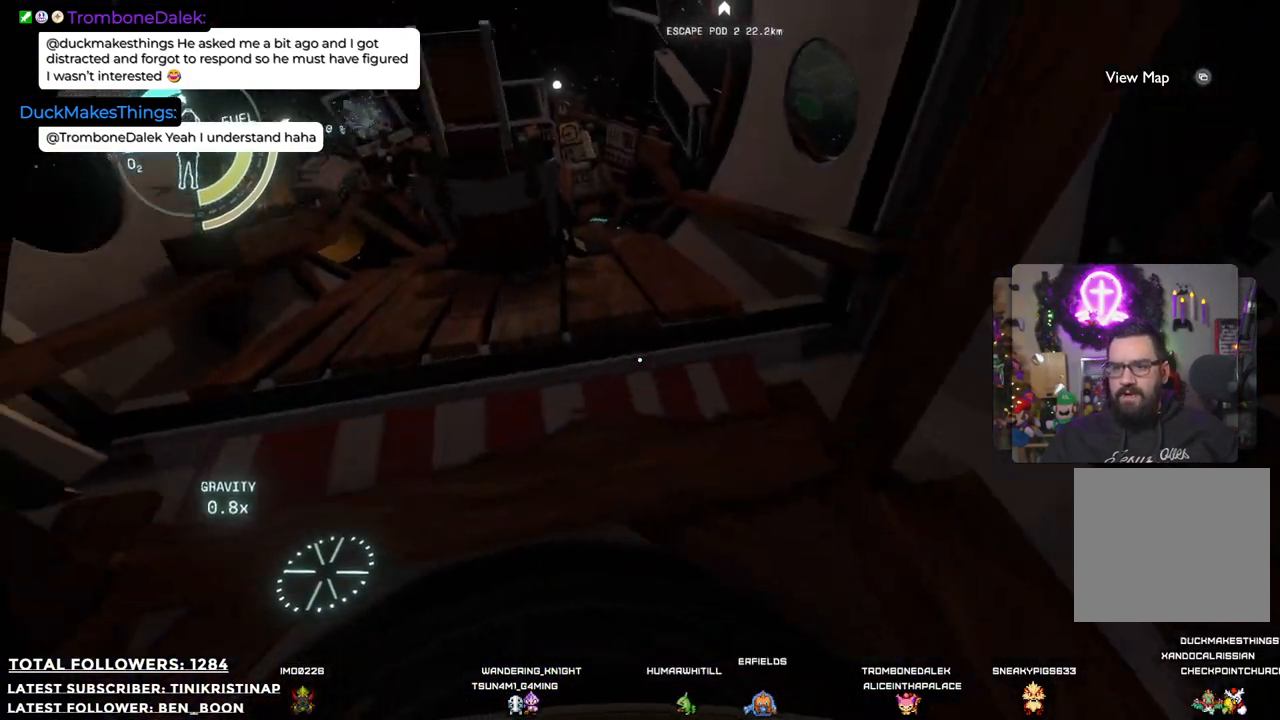
{"buttons": [], "left_stick": "up", "right_stick": "down-right", "events": [[17, "left_stick", "up"], [17, "right_stick", "up-left"], [217, "right_stick", "center"], [467, "right_stick", "down-right"]]}
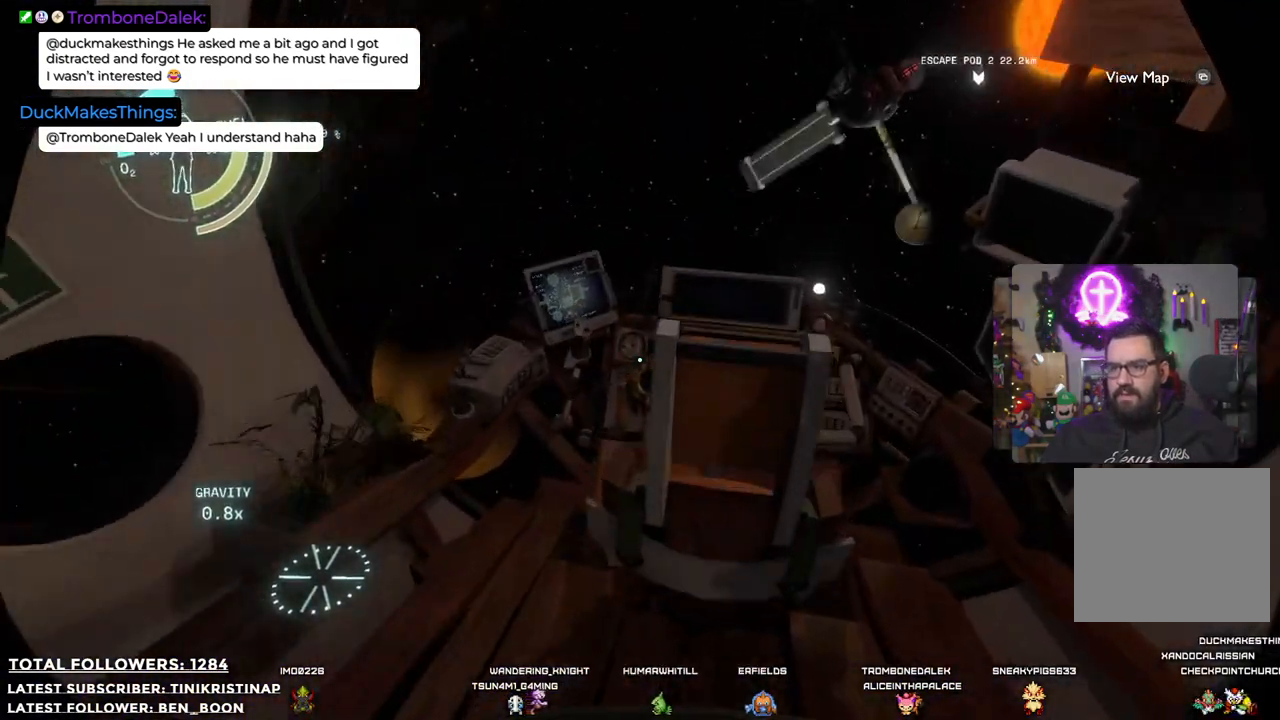
{"buttons": ["X"], "left_stick": "center", "right_stick": "center", "events": [[17, "left_stick", "up-right"], [133, "right_stick", "down-left"], [283, "right_stick", "center"], [383, "left_stick", "center"], [417, "X", "down"]]}
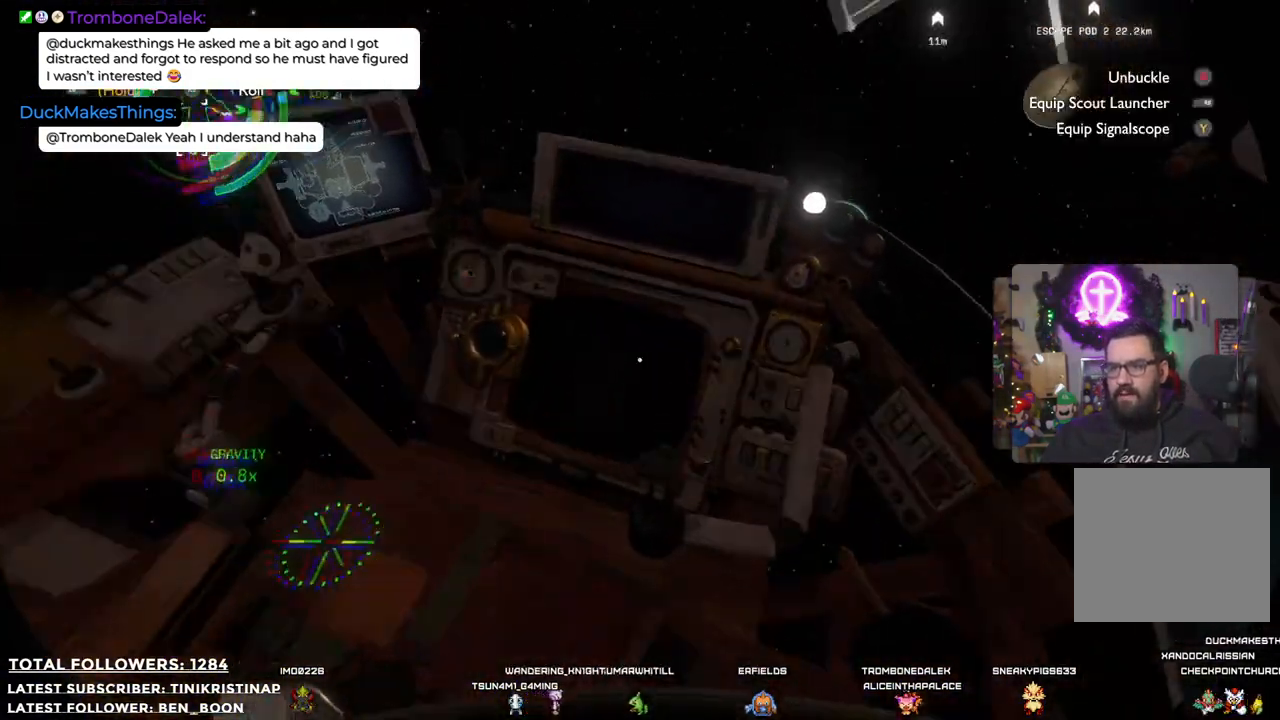
{"buttons": [], "left_stick": "center", "right_stick": "up-right", "events": [[67, "X", "up"], [383, "right_stick", "up"], [500, "right_stick", "up-right"]]}
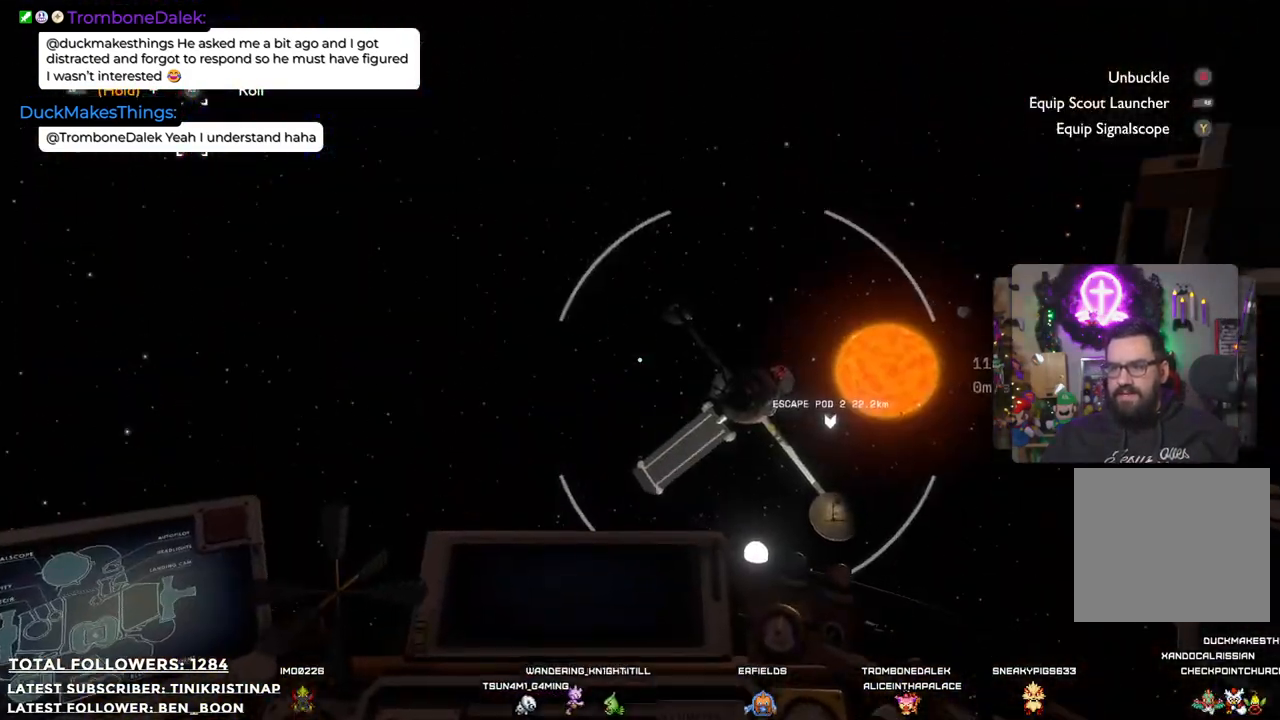
{"buttons": [], "left_stick": "center", "right_stick": "down-right", "events": [[150, "right_stick", "down-right"]]}
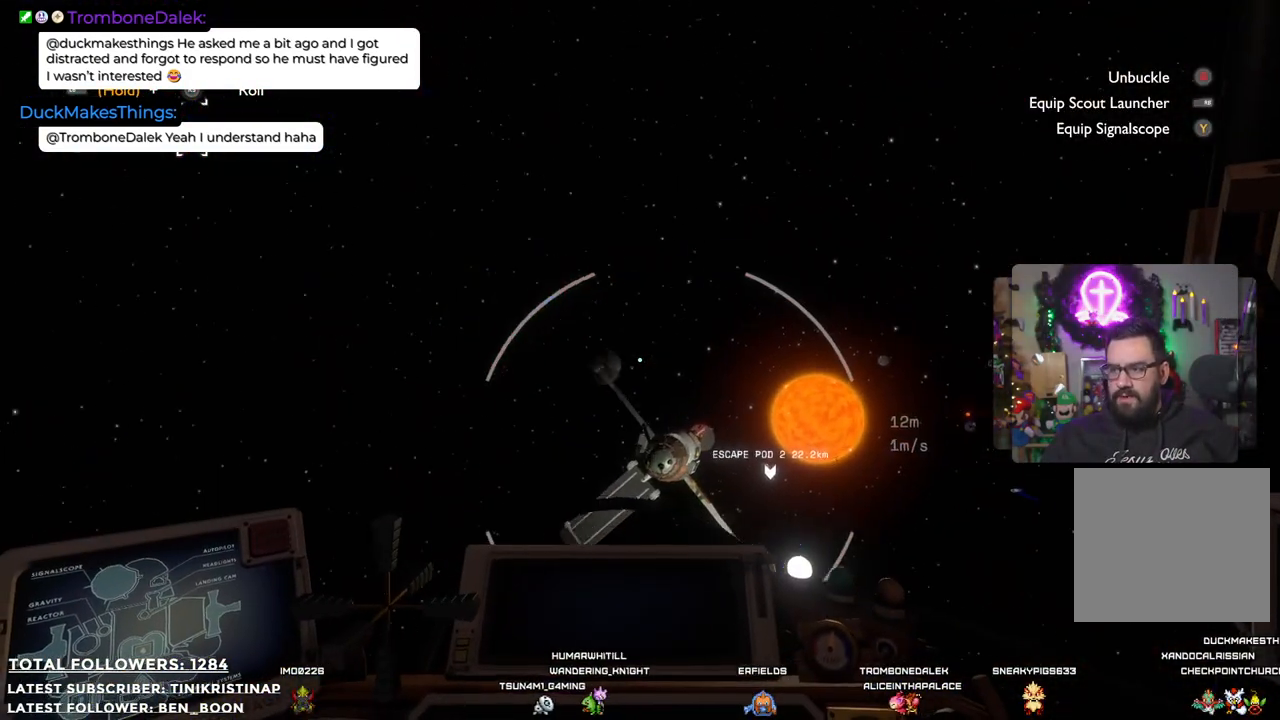
{"buttons": [], "left_stick": "center", "right_stick": "right", "events": [[200, "right_stick", "center"], [483, "right_stick", "right"]]}
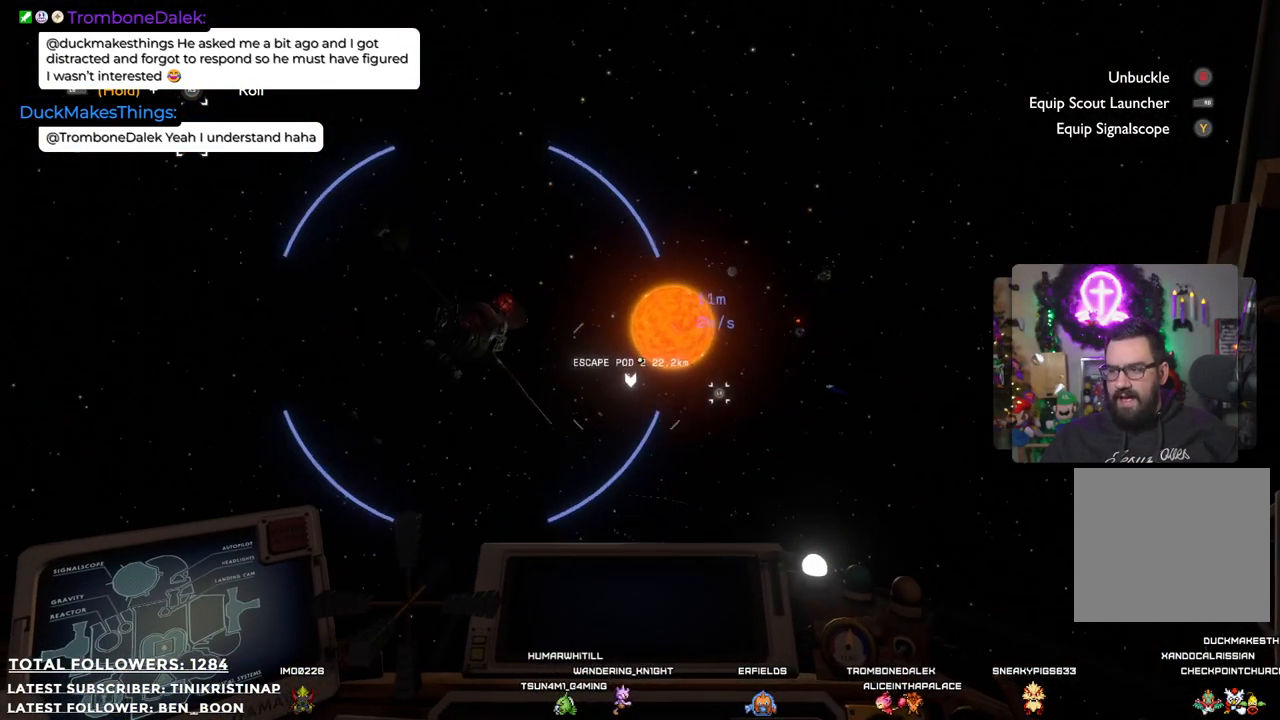
{"buttons": [], "left_stick": "center", "right_stick": "center", "events": [[217, "right_stick", "center"], [383, "right_stick", "up-left"], [483, "right_stick", "center"]]}
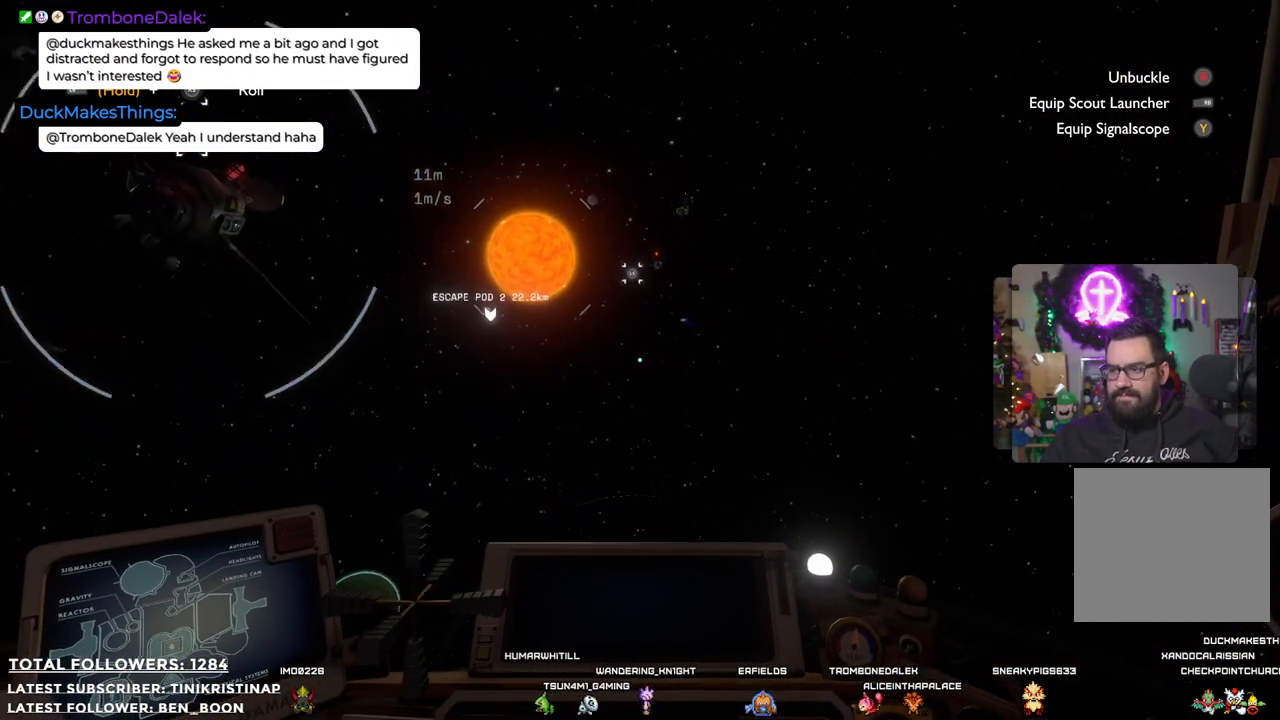
{"buttons": [], "left_stick": "center", "right_stick": "center", "events": [[100, "SELECT", "down"], [283, "SELECT", "up"]]}
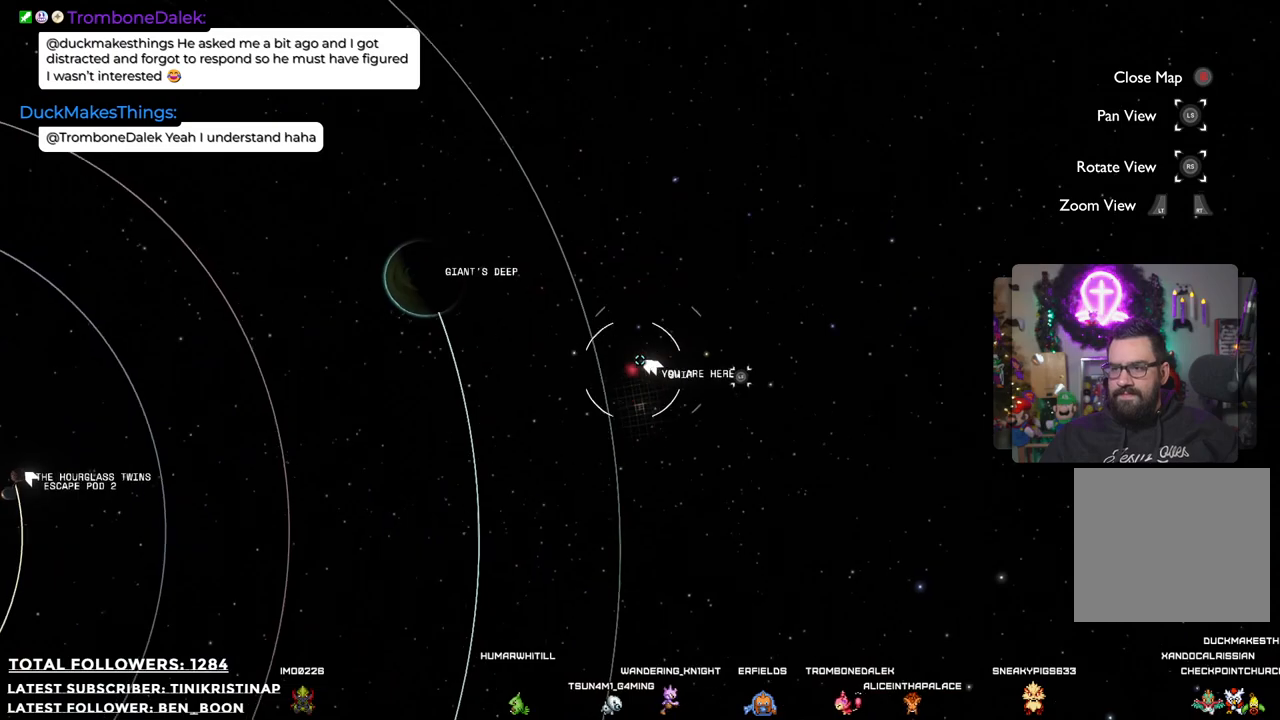
{"buttons": [], "left_stick": "center", "right_stick": "center", "events": []}
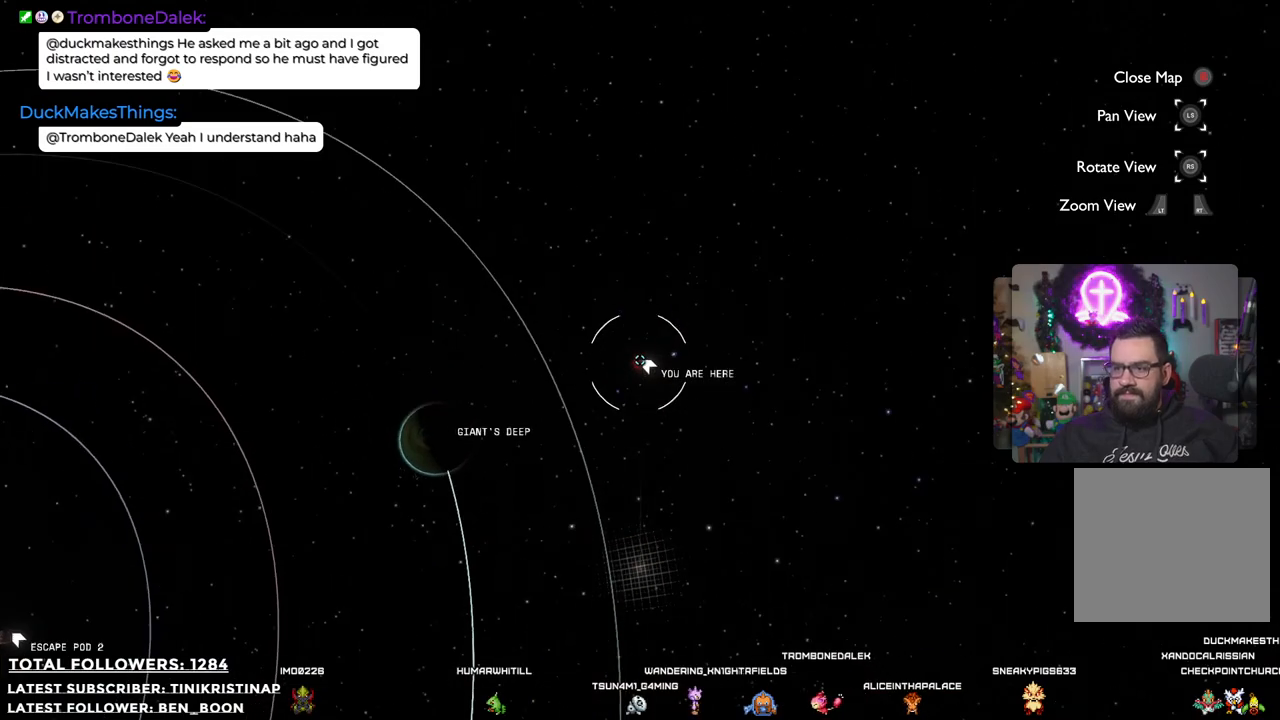
{"buttons": [], "left_stick": "down-left", "right_stick": "center", "events": [[67, "left_stick", "left"], [183, "left_stick", "down-left"]]}
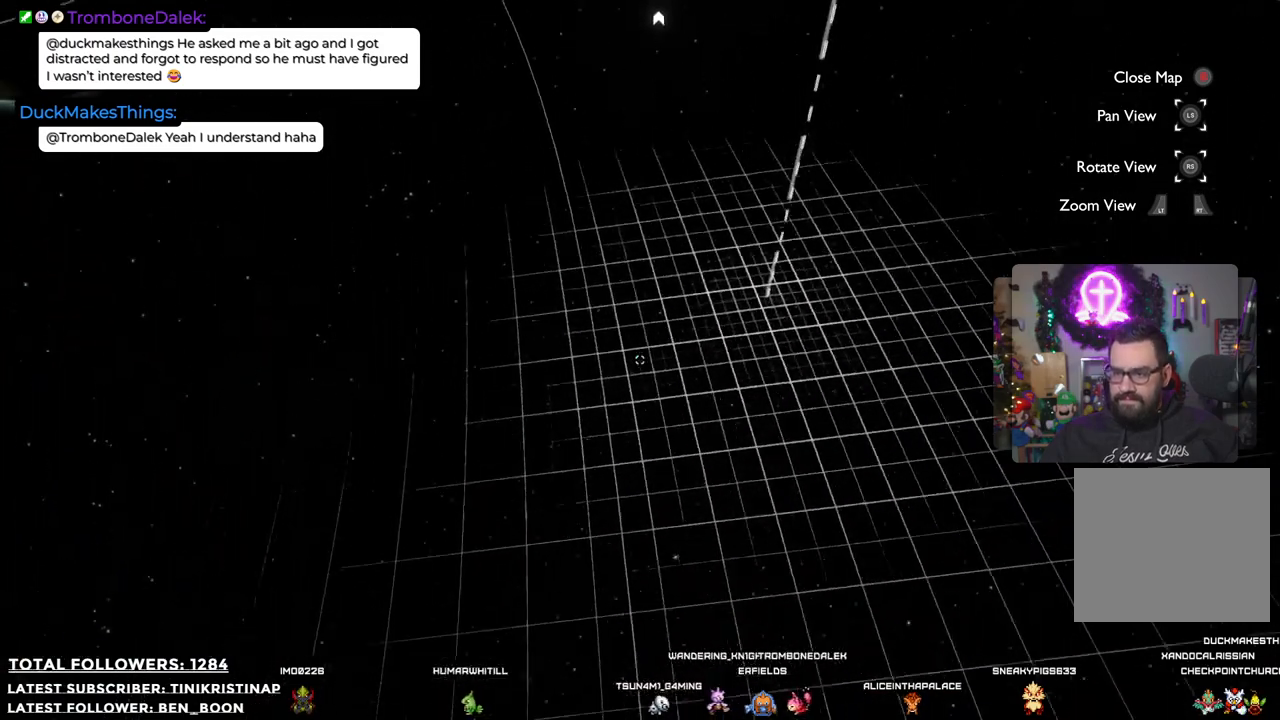
{"buttons": [], "left_stick": "down", "right_stick": "center", "events": [[67, "left_stick", "center"], [317, "left_stick", "down"]]}
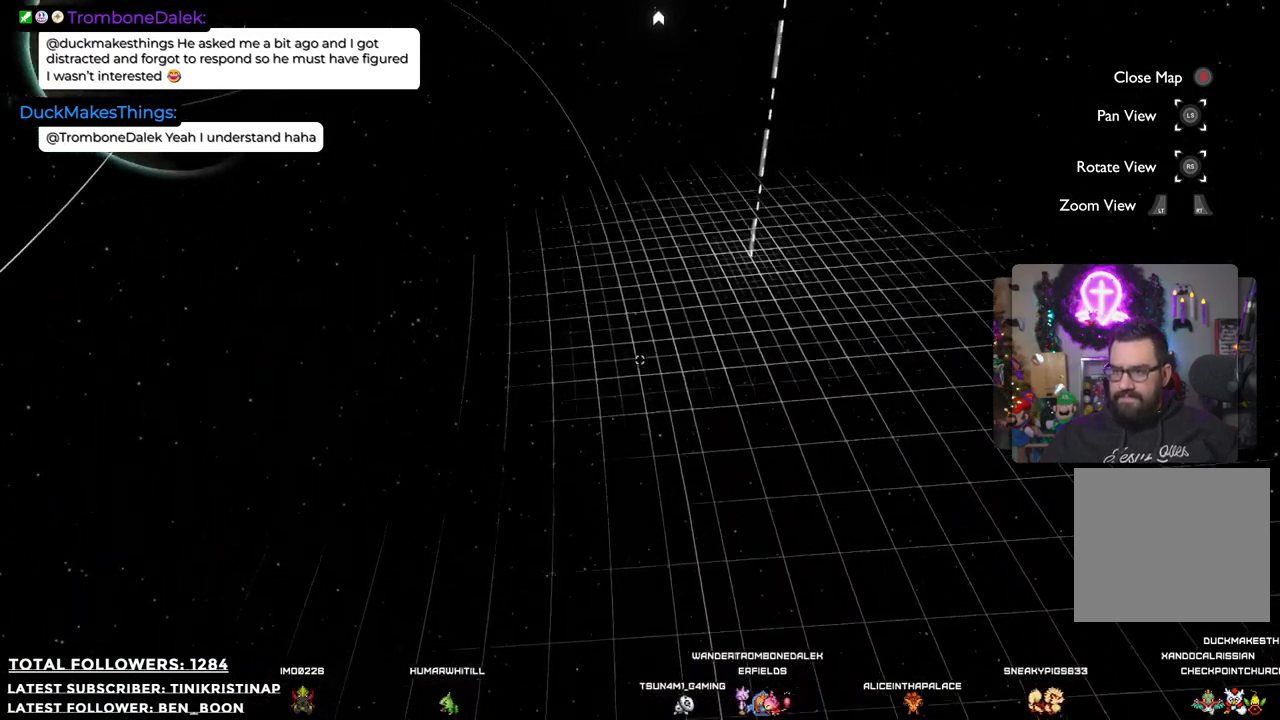
{"buttons": [], "left_stick": "left", "right_stick": "down", "events": [[217, "left_stick", "down-left"], [350, "left_stick", "left"], [367, "right_stick", "down"]]}
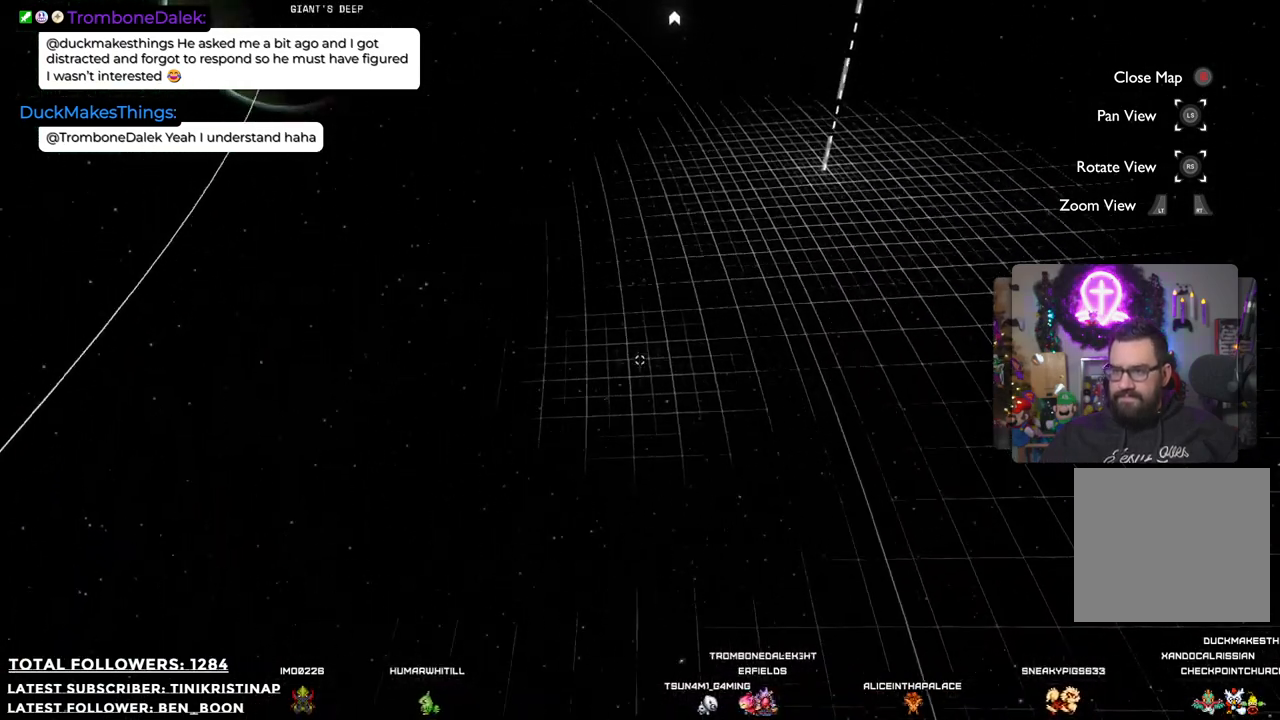
{"buttons": [], "left_stick": "center", "right_stick": "down", "events": [[33, "left_stick", "up-left"], [83, "right_stick", "center"], [400, "left_stick", "center"], [433, "right_stick", "down"]]}
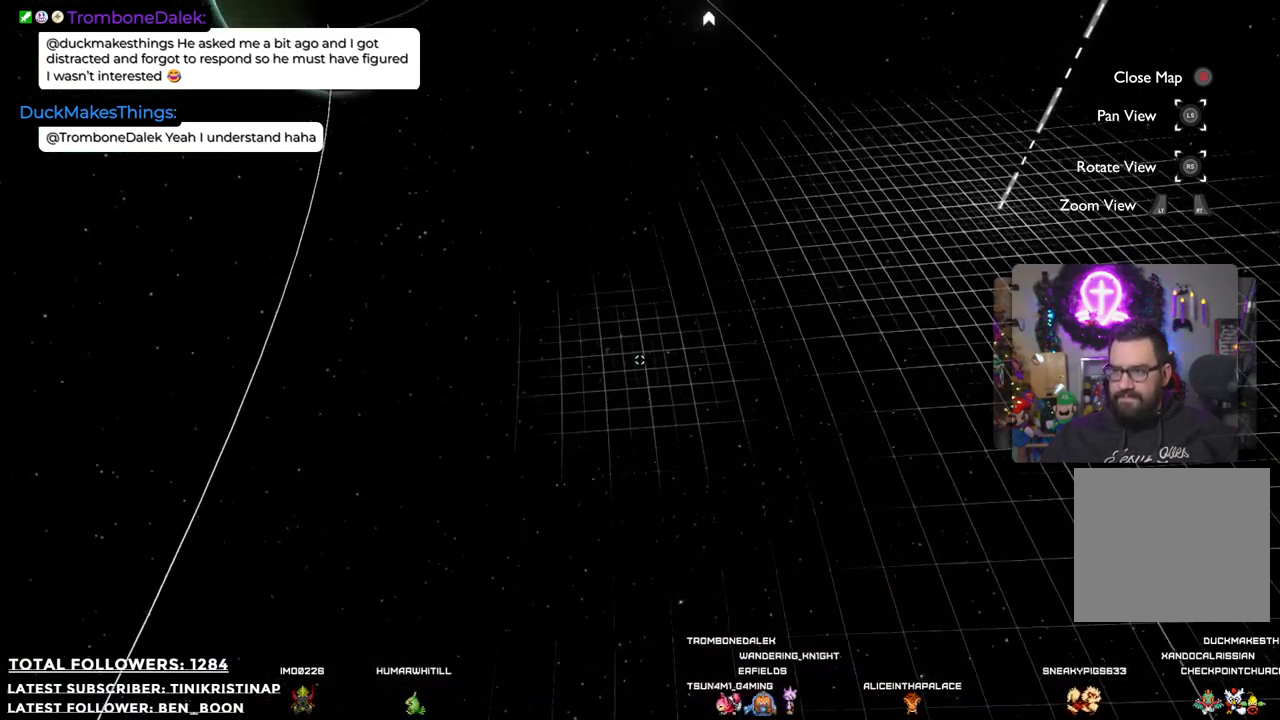
{"buttons": ["L2"], "left_stick": "center", "right_stick": "center", "events": [[17, "left_stick", "down"], [217, "right_stick", "center"], [350, "left_stick", "center"], [400, "L2", "down"]]}
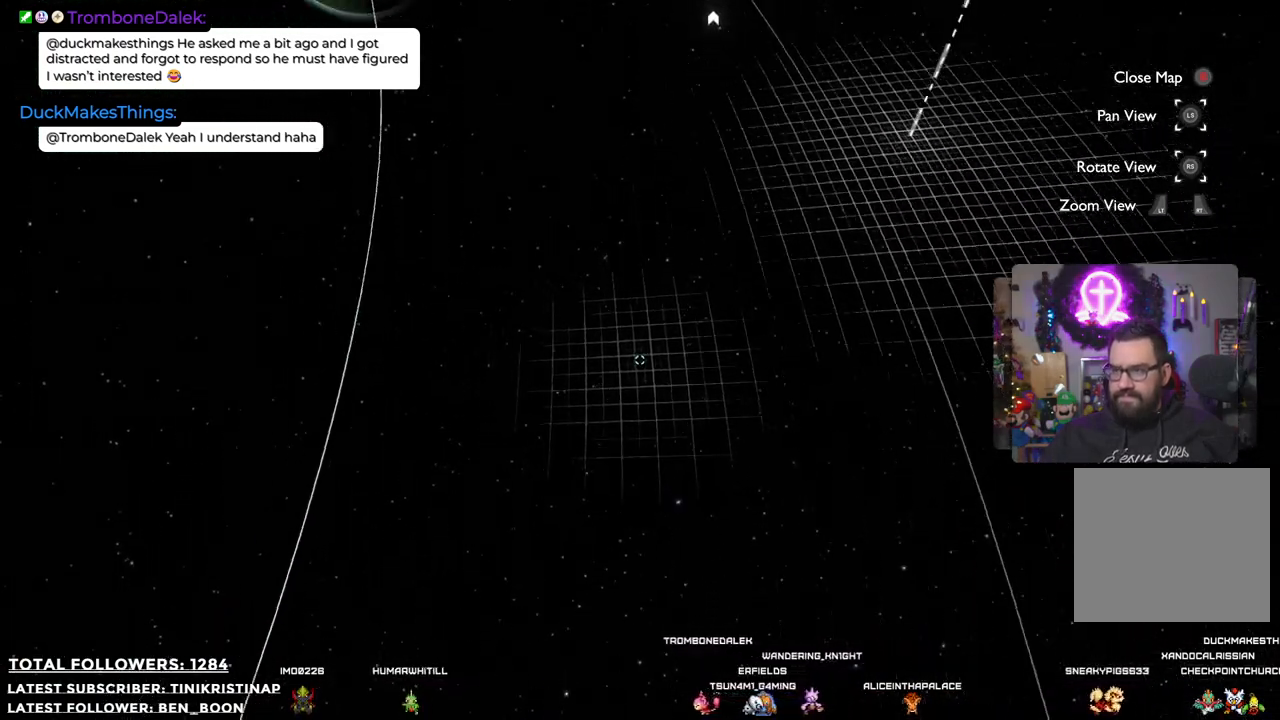
{"buttons": [], "left_stick": "left", "right_stick": "center", "events": [[267, "left_stick", "left"], [383, "L2", "up"]]}
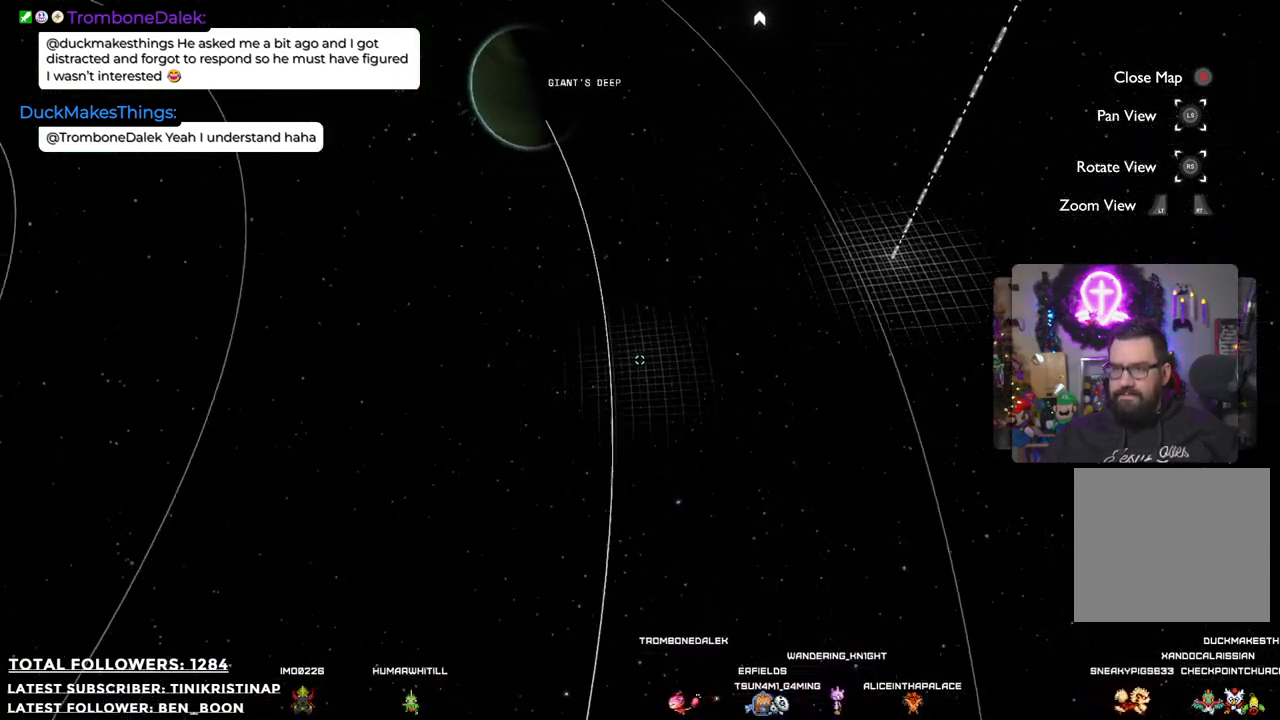
{"buttons": ["L2"], "left_stick": "down-left", "right_stick": "center", "events": [[283, "L2", "down"], [300, "left_stick", "down-left"]]}
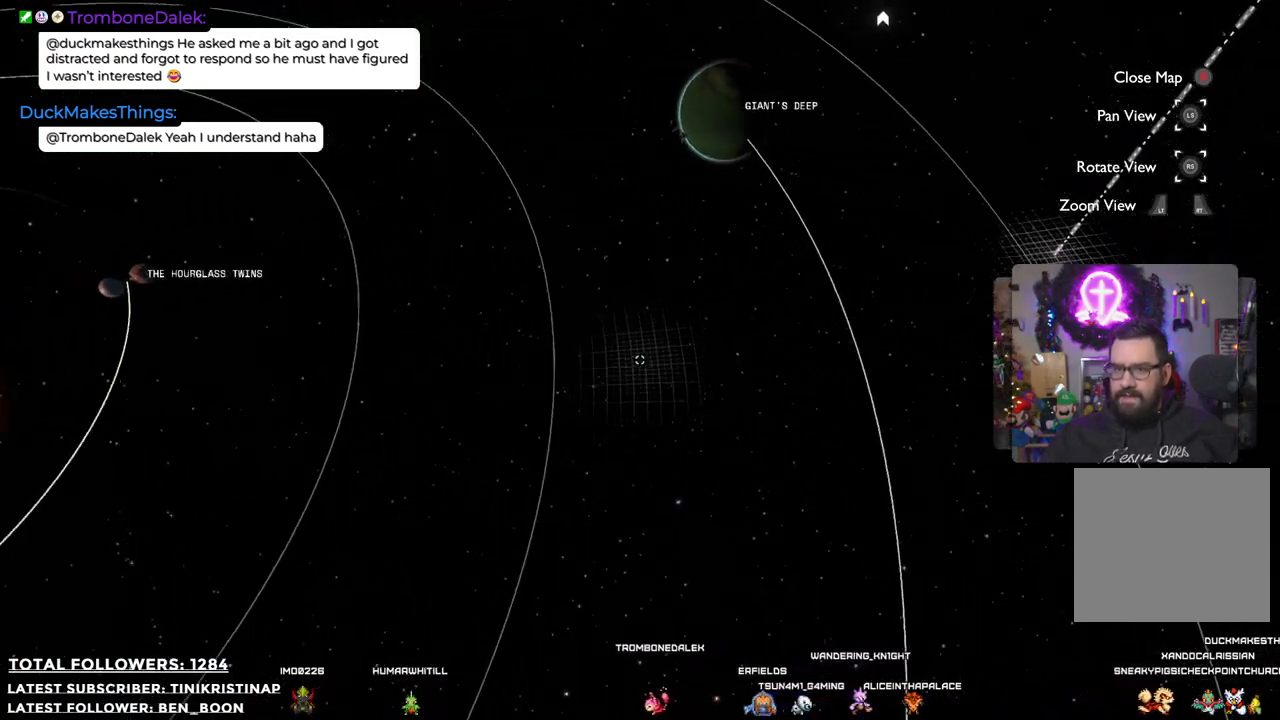
{"buttons": [], "left_stick": "center", "right_stick": "center", "events": [[433, "left_stick", "down-right"], [450, "L2", "up"], [483, "left_stick", "center"]]}
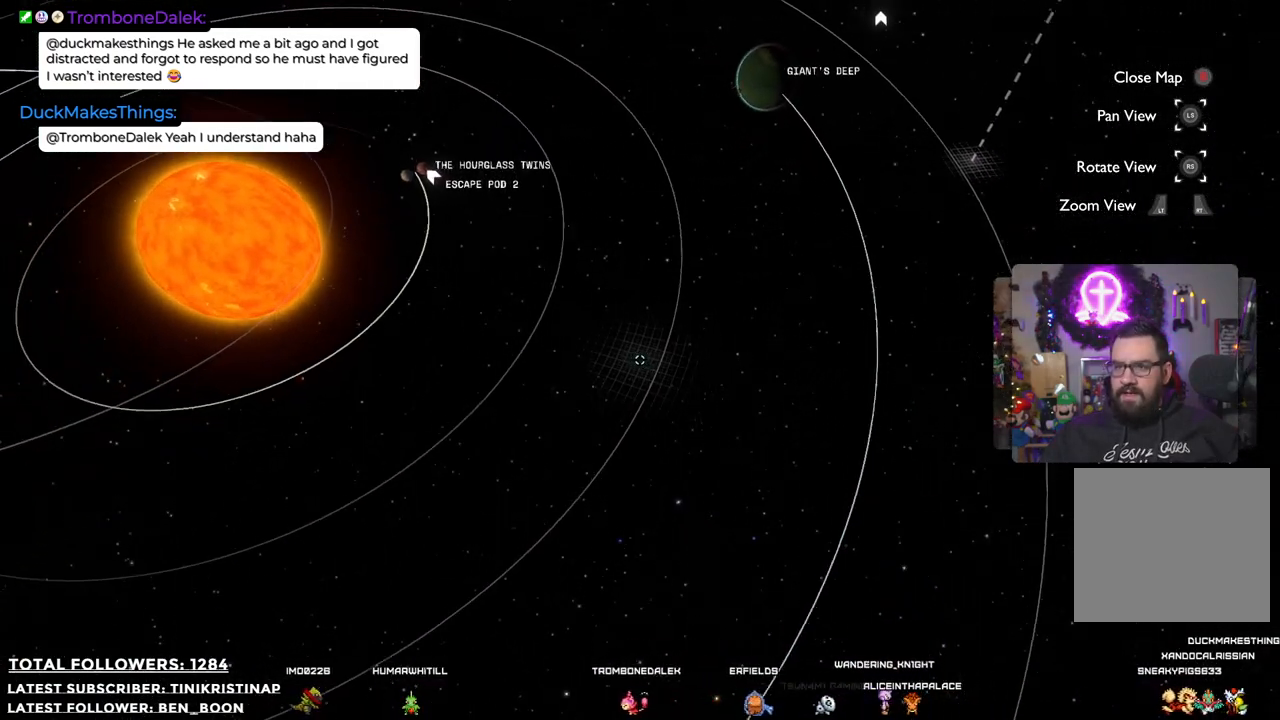
{"buttons": [], "left_stick": "up-left", "right_stick": "center", "events": [[317, "left_stick", "left"], [367, "left_stick", "up-left"]]}
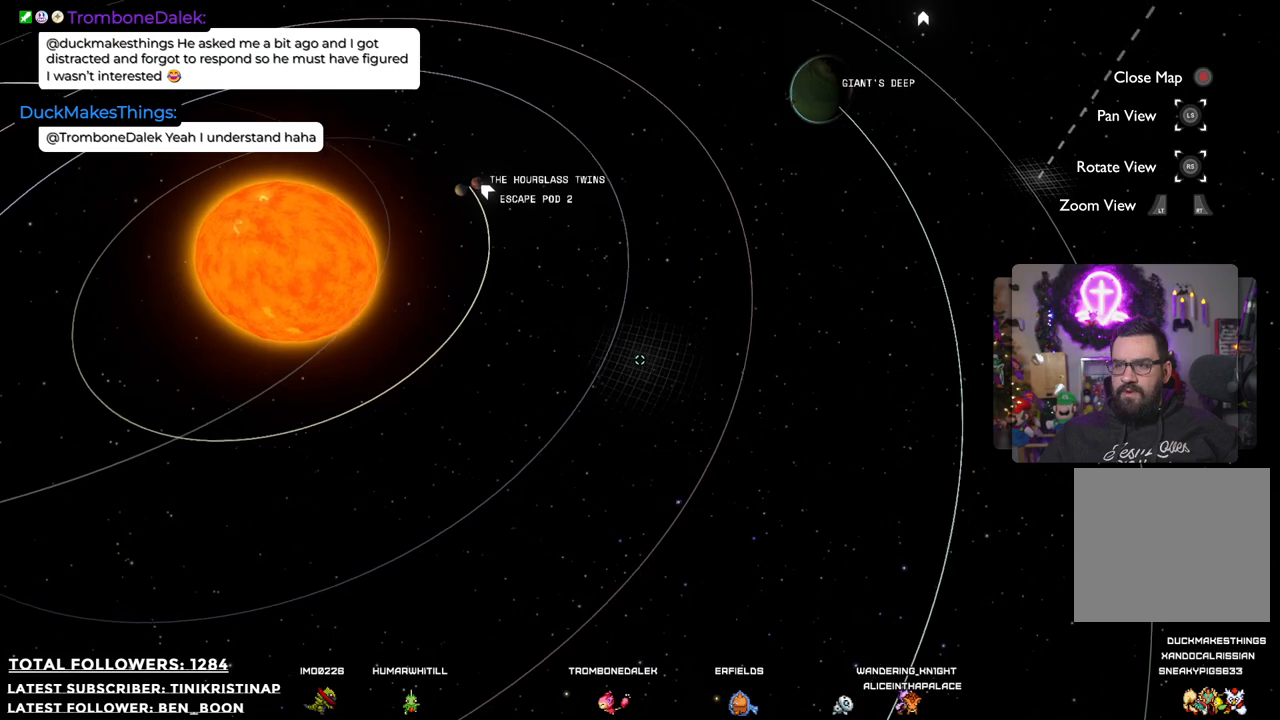
{"buttons": [], "left_stick": "up-left", "right_stick": "center", "events": []}
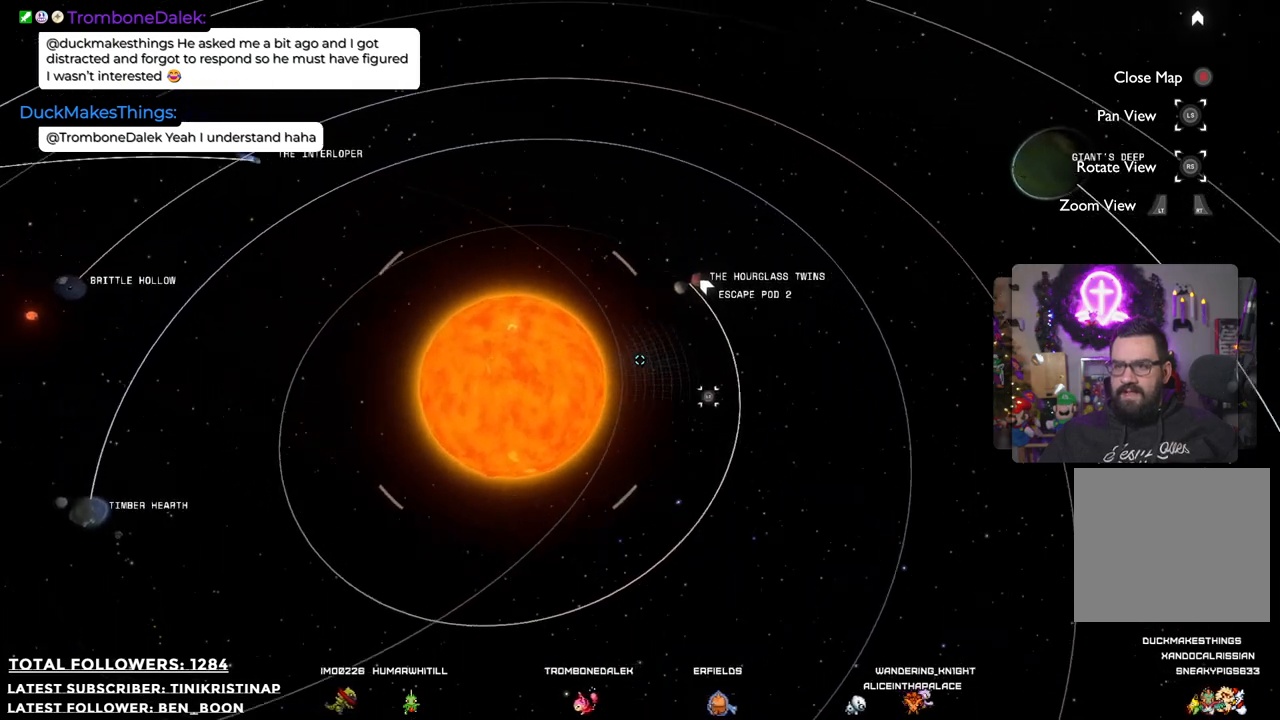
{"buttons": [], "left_stick": "down-left", "right_stick": "center", "events": [[200, "left_stick", "left"], [300, "left_stick", "down-left"]]}
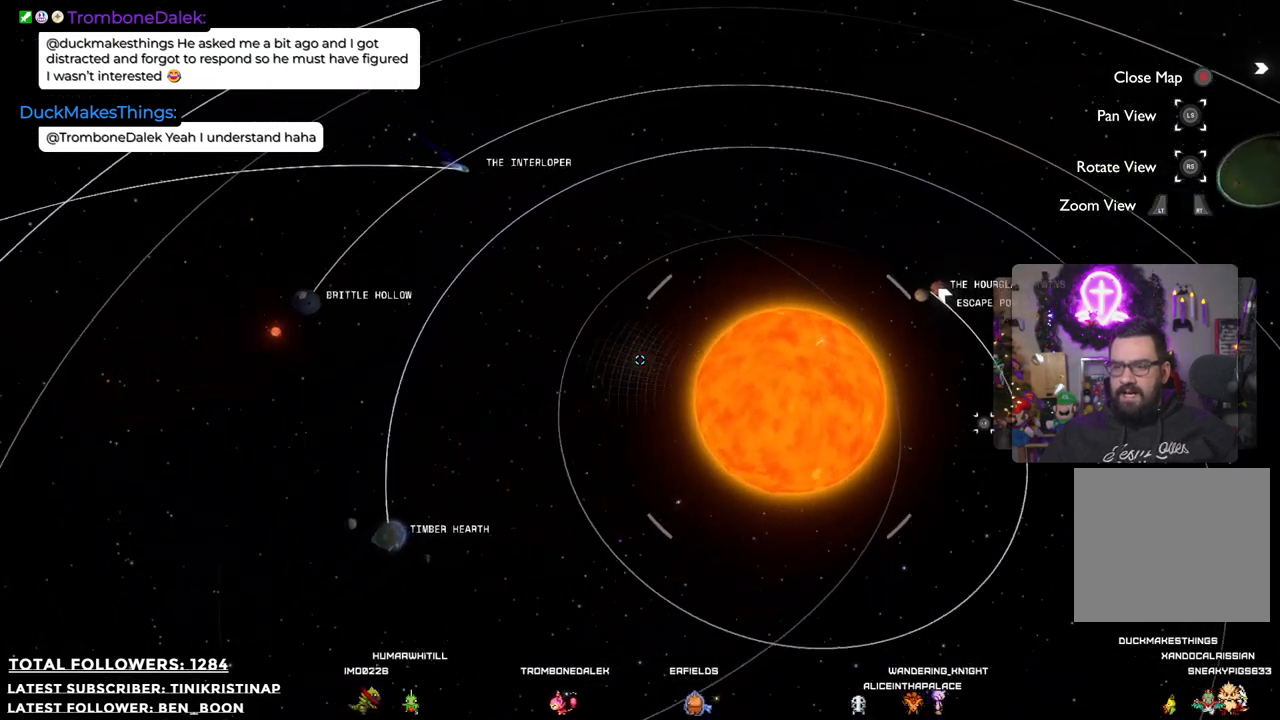
{"buttons": [], "left_stick": "center", "right_stick": "center", "events": [[233, "left_stick", "center"]]}